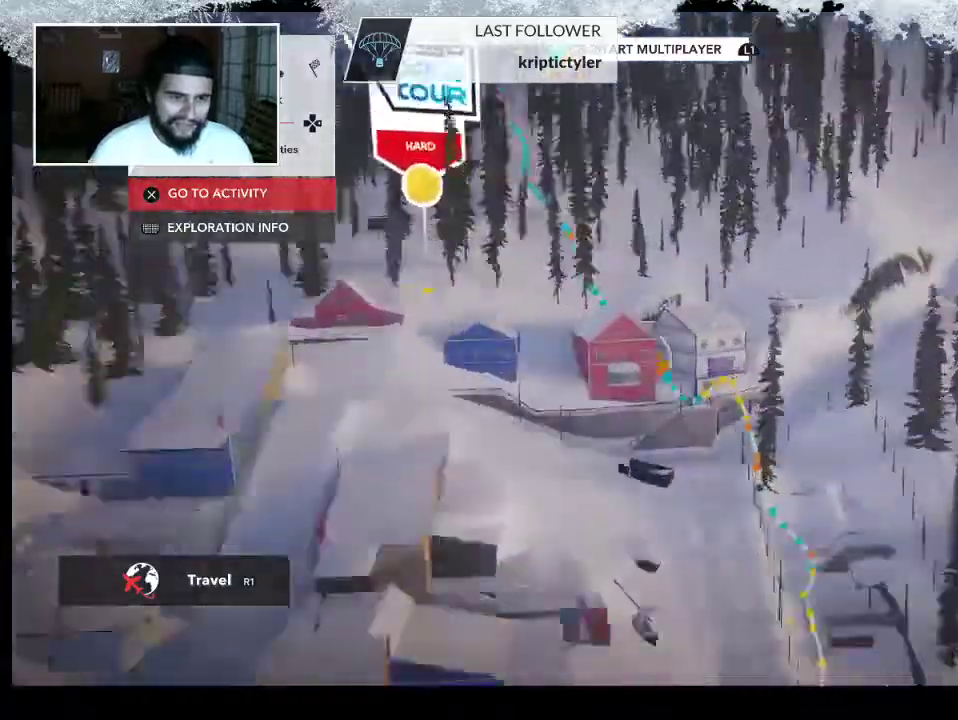
Gameplay with a controller (PlayStation layout); each line is a JSON object with the inputs held at the frame after it. "events" lists button and stick changes between this image and that frame as [ms after this image, input, new state], when the widget could be followed in between.
{"buttons": ["L2"], "left_stick": "up", "right_stick": "left", "events": [[133, "R2", "up"], [167, "L2", "down"], [400, "left_stick", "up"]]}
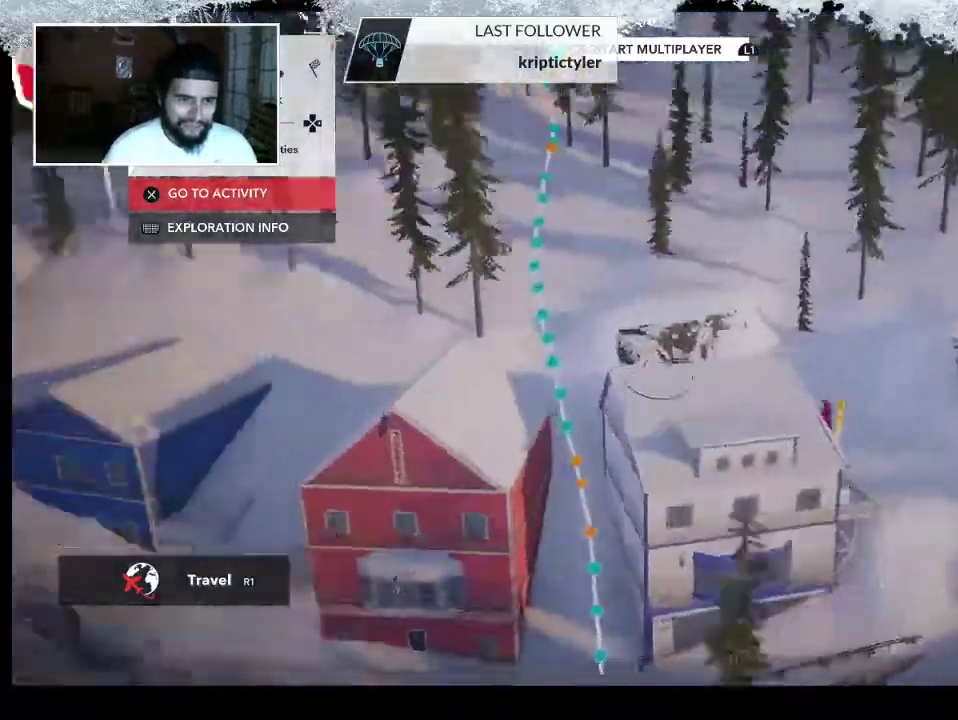
{"buttons": [], "left_stick": "up", "right_stick": "down-left", "events": [[267, "L2", "up"], [467, "right_stick", "down-left"]]}
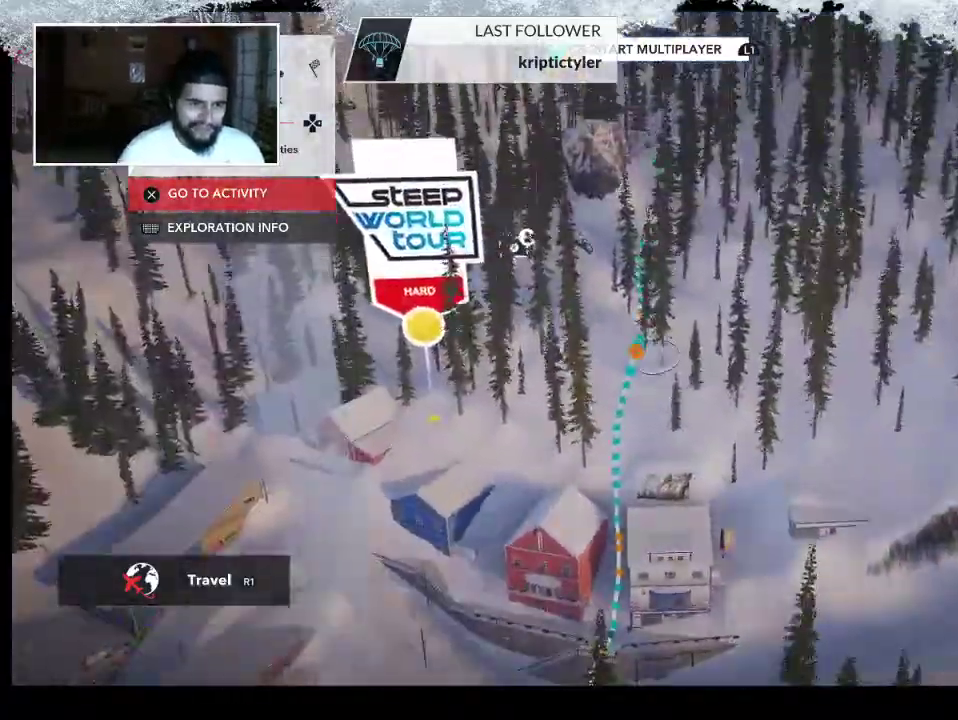
{"buttons": [], "left_stick": "up", "right_stick": "down-right", "events": [[33, "right_stick", "down"], [433, "right_stick", "down-right"]]}
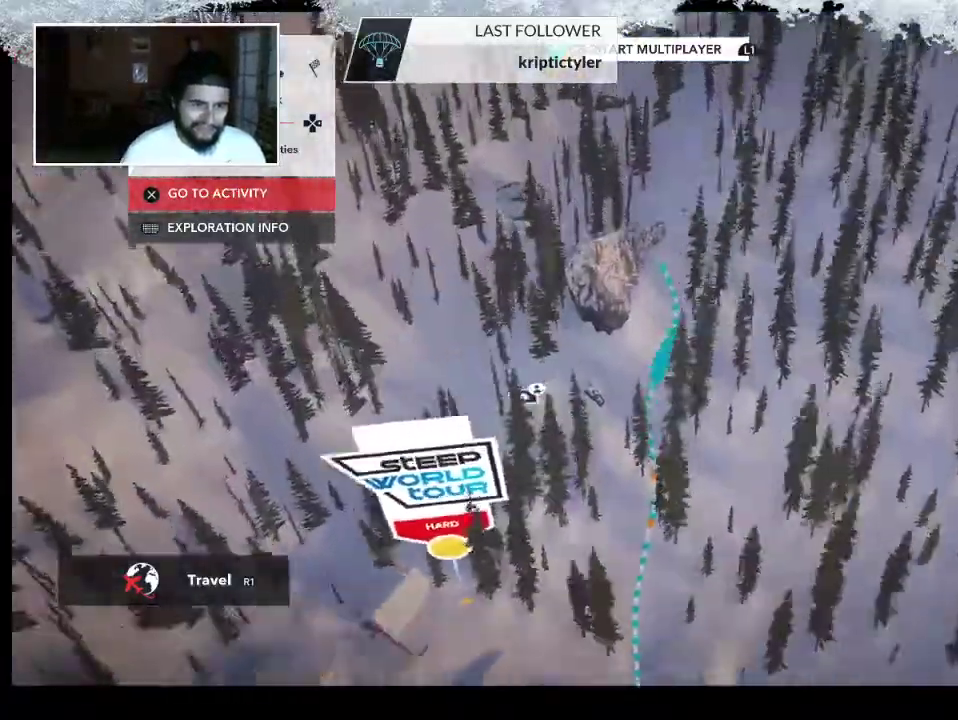
{"buttons": ["R2"], "left_stick": "center", "right_stick": "right", "events": [[233, "left_stick", "center"], [333, "R2", "down"], [333, "right_stick", "right"]]}
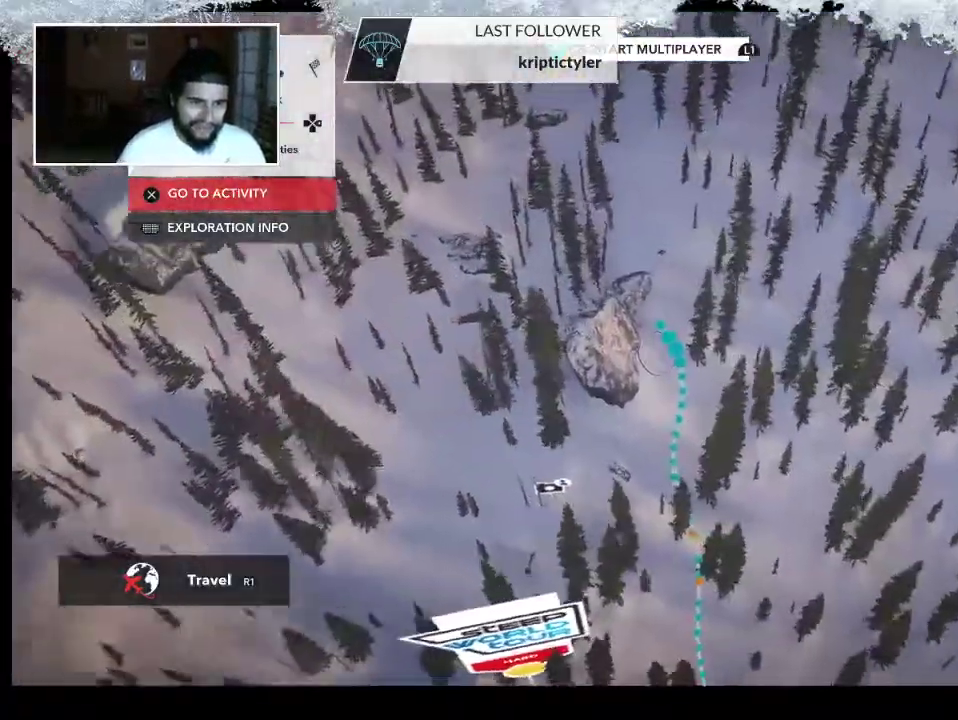
{"buttons": ["R2"], "left_stick": "center", "right_stick": "up-left", "events": [[167, "right_stick", "center"], [200, "left_stick", "right"], [333, "left_stick", "center"], [333, "right_stick", "up-left"]]}
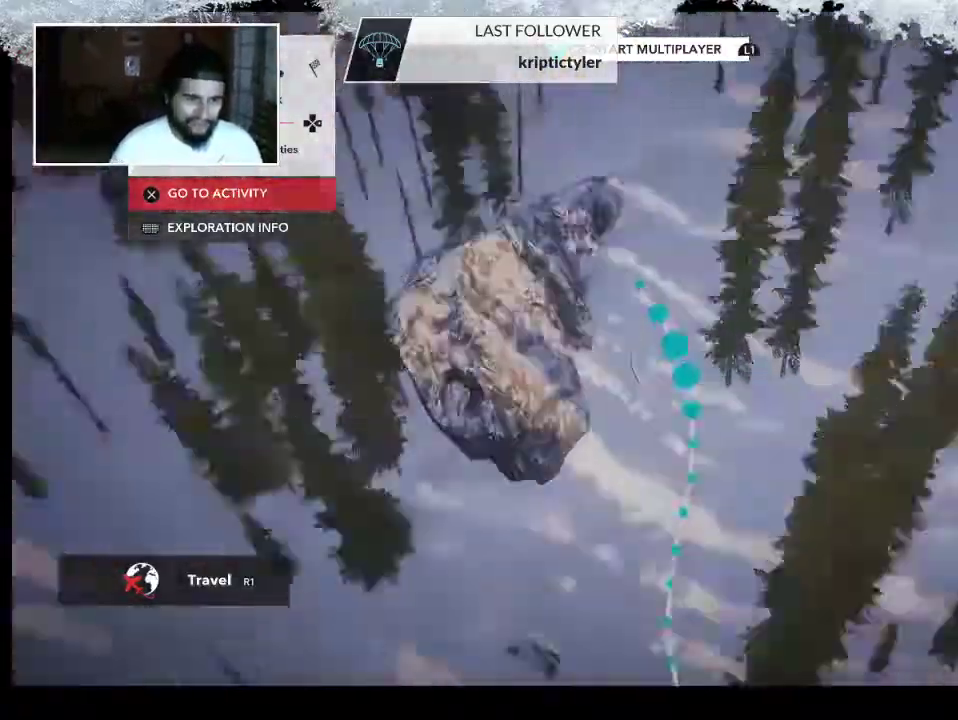
{"buttons": [], "left_stick": "center", "right_stick": "up", "events": [[167, "R2", "up"], [233, "left_stick", "down"], [267, "right_stick", "up"], [400, "left_stick", "right"], [500, "left_stick", "center"]]}
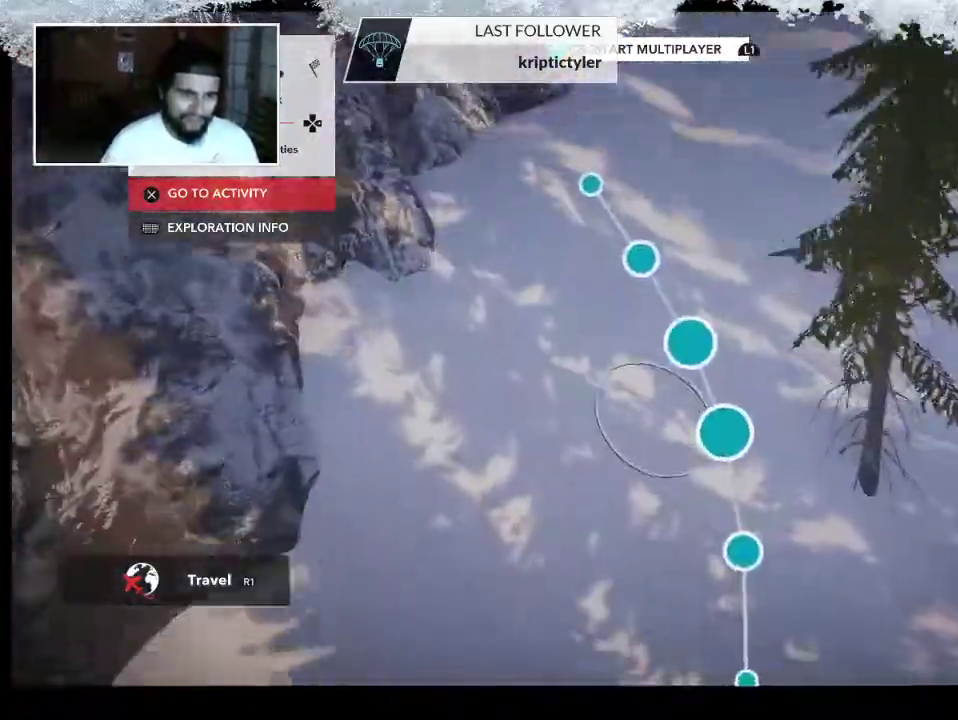
{"buttons": [], "left_stick": "center", "right_stick": "center", "events": [[133, "right_stick", "center"], [200, "L2", "down"], [233, "left_stick", "right"], [400, "L2", "up"], [400, "left_stick", "center"]]}
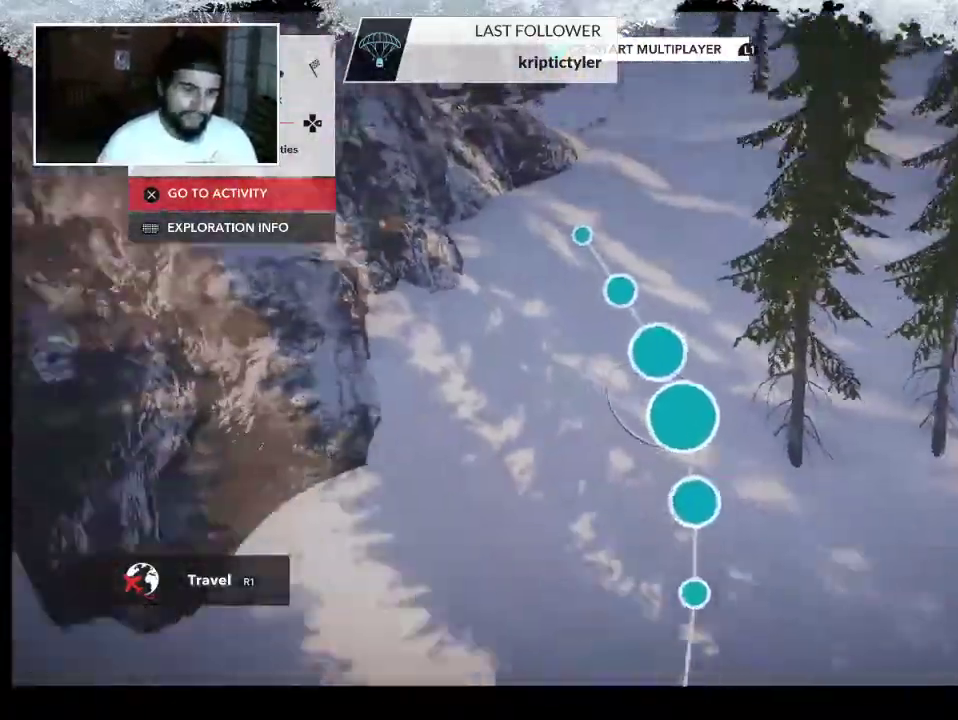
{"buttons": [], "left_stick": "center", "right_stick": "center", "events": [[233, "left_stick", "down"], [433, "left_stick", "center"]]}
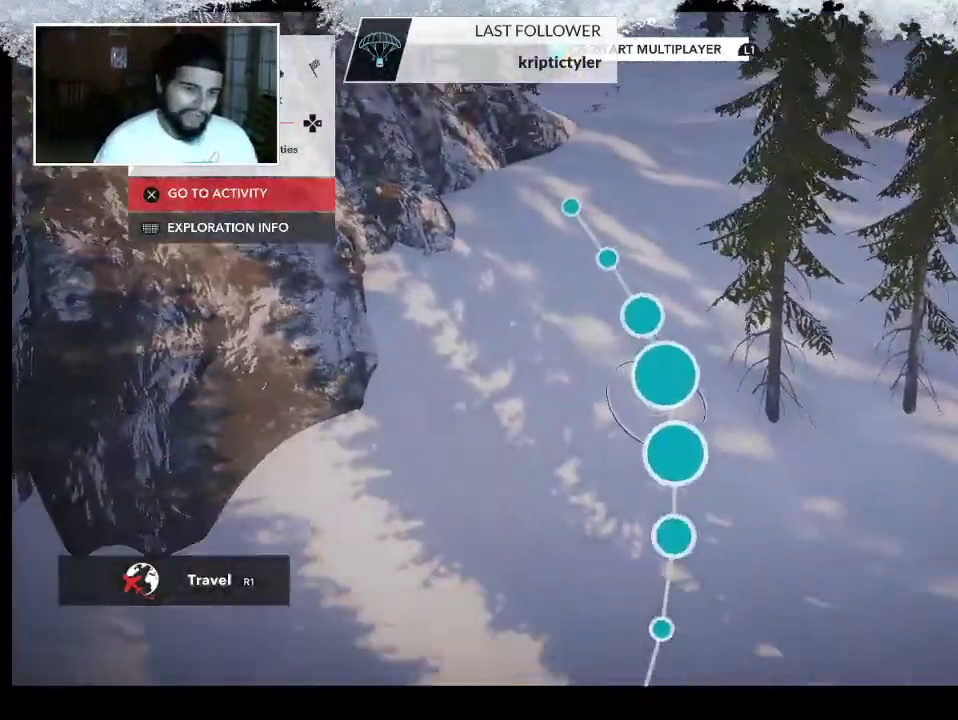
{"buttons": ["L2"], "left_stick": "center", "right_stick": "center", "events": [[200, "left_stick", "up"], [300, "L2", "down"], [367, "left_stick", "up-right"], [500, "left_stick", "center"]]}
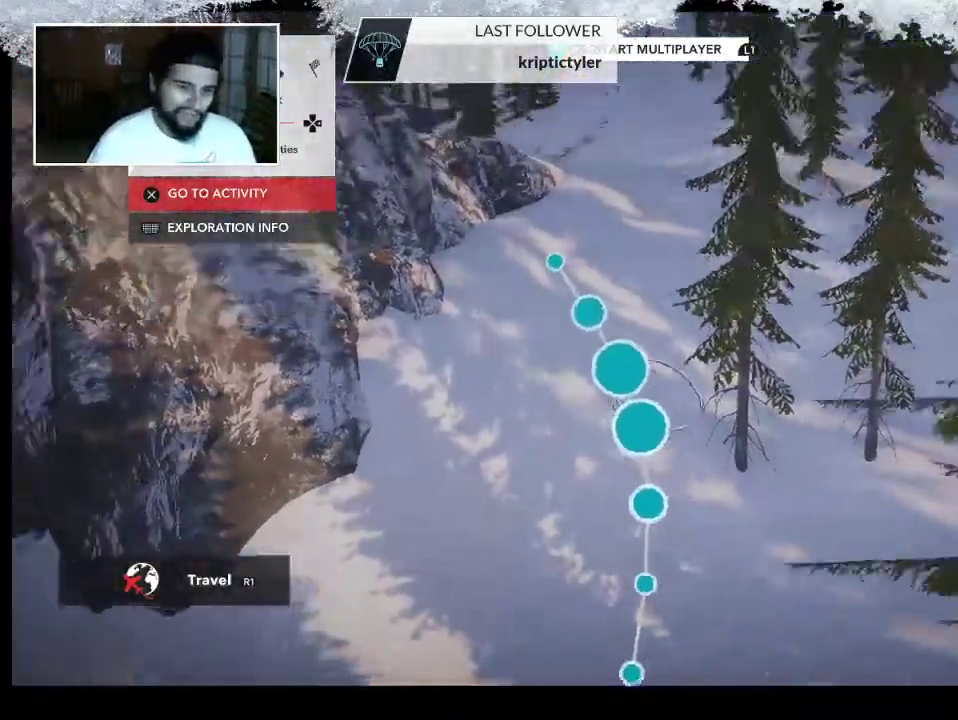
{"buttons": [], "left_stick": "center", "right_stick": "center", "events": [[300, "L2", "up"], [333, "left_stick", "down"], [467, "left_stick", "center"]]}
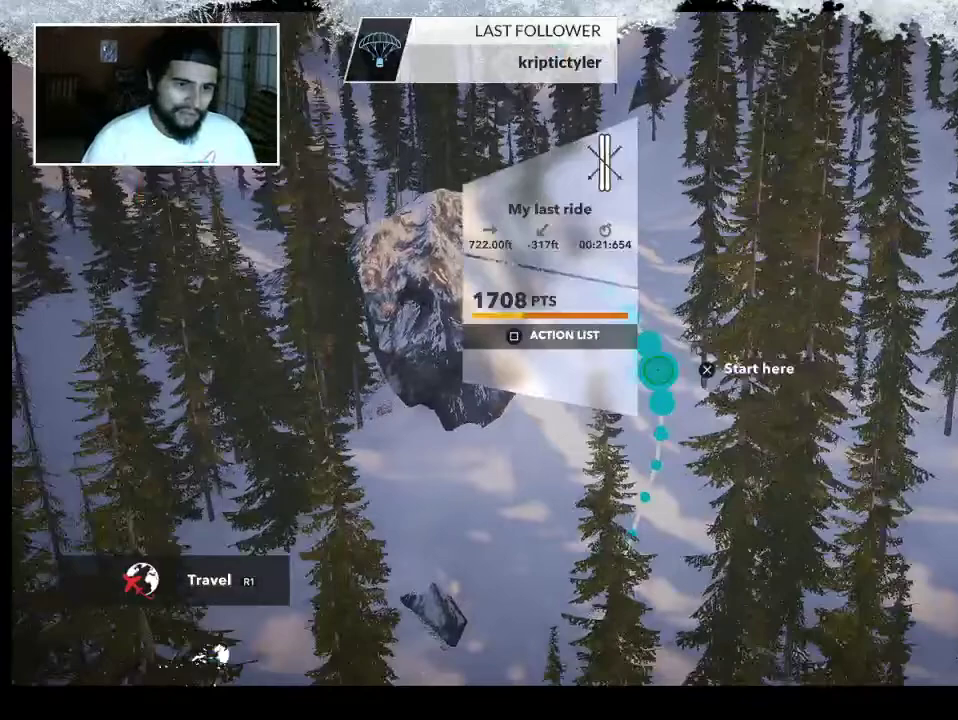
{"buttons": ["SQUARE"], "left_stick": "center", "right_stick": "center", "events": [[433, "SQUARE", "down"]]}
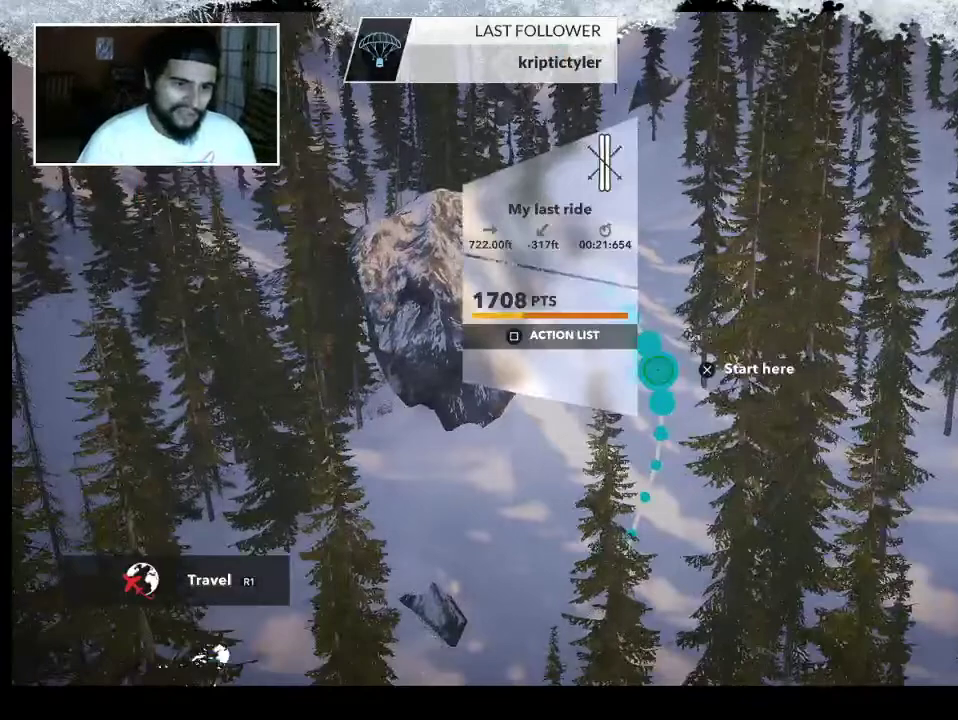
{"buttons": [], "left_stick": "center", "right_stick": "center", "events": [[33, "SQUARE", "up"]]}
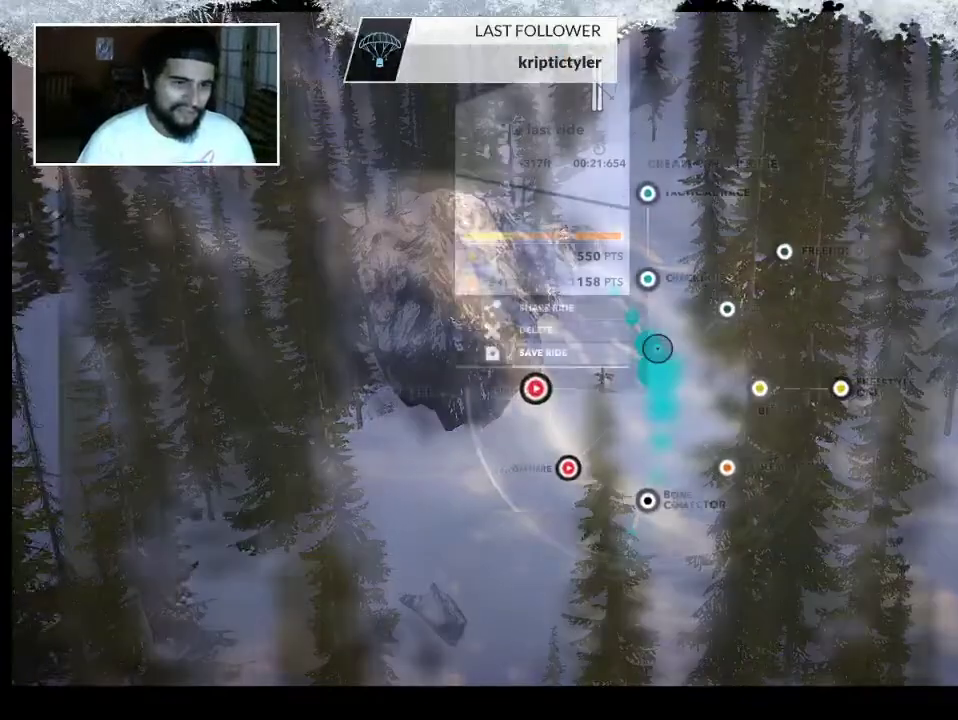
{"buttons": [], "left_stick": "center", "right_stick": "center", "events": []}
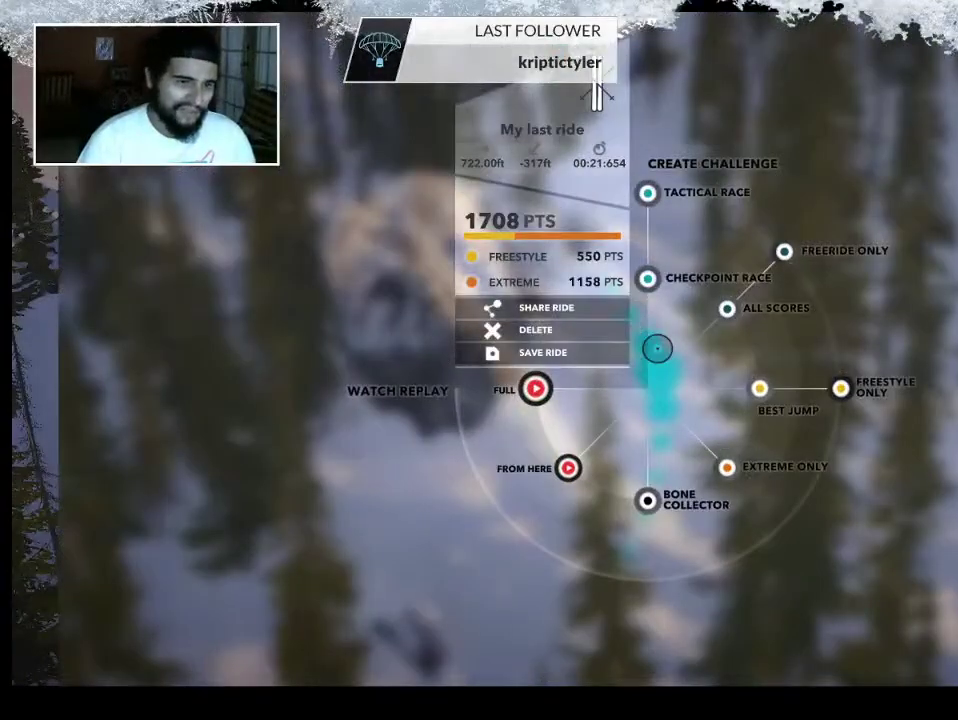
{"buttons": [], "left_stick": "left", "right_stick": "center", "events": [[400, "left_stick", "left"]]}
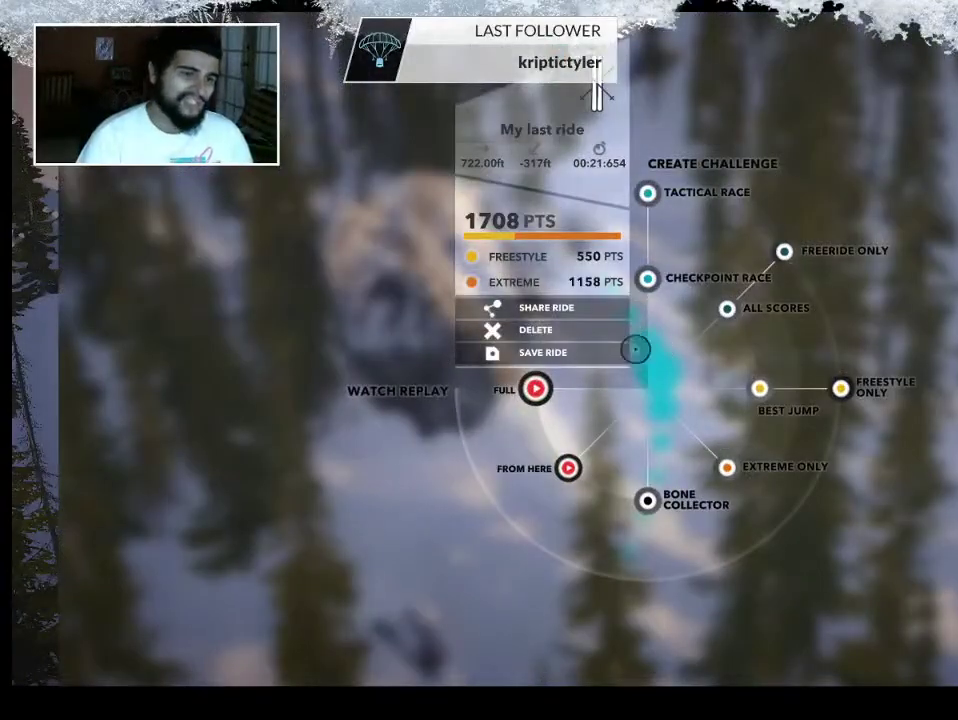
{"buttons": [], "left_stick": "center", "right_stick": "center", "events": [[267, "left_stick", "center"]]}
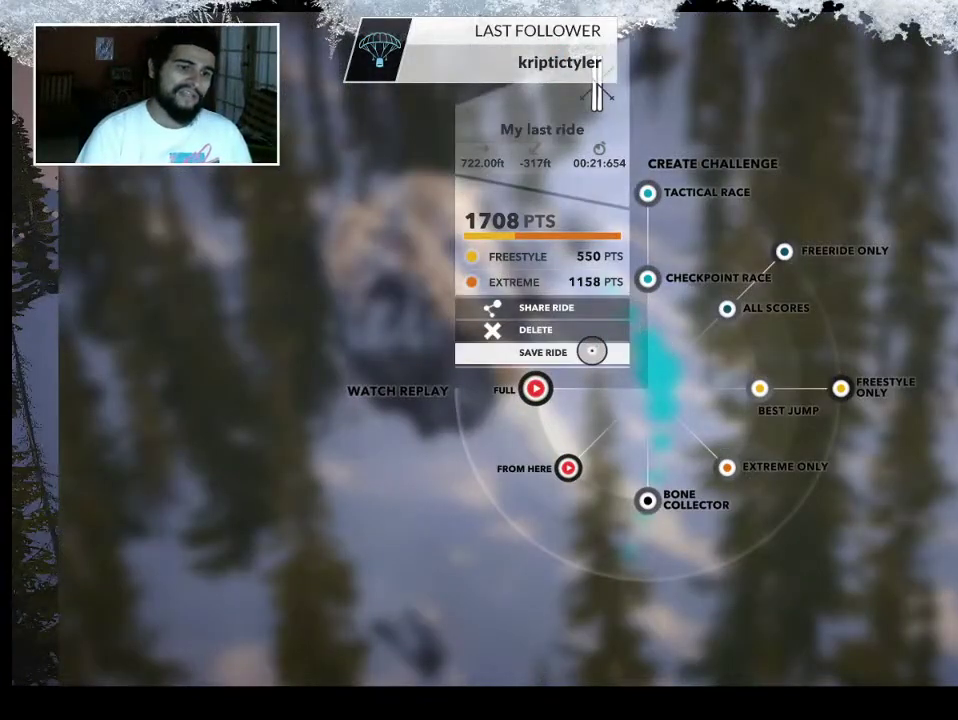
{"buttons": [], "left_stick": "center", "right_stick": "center", "events": [[233, "CROSS", "down"], [400, "CROSS", "up"]]}
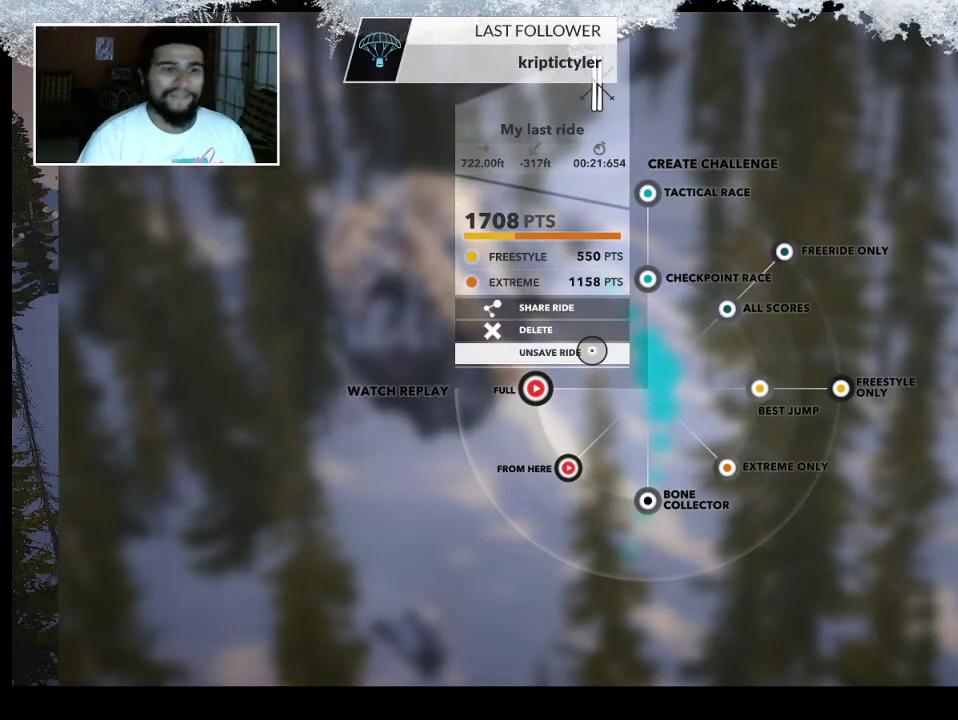
{"buttons": [], "left_stick": "center", "right_stick": "center", "events": []}
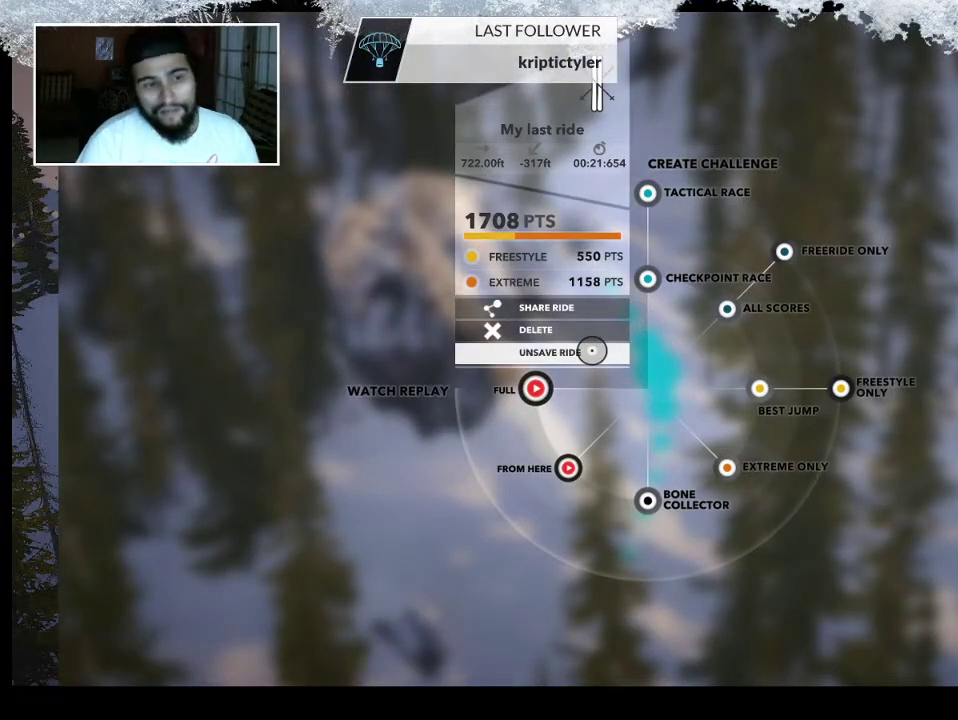
{"buttons": [], "left_stick": "center", "right_stick": "center", "events": []}
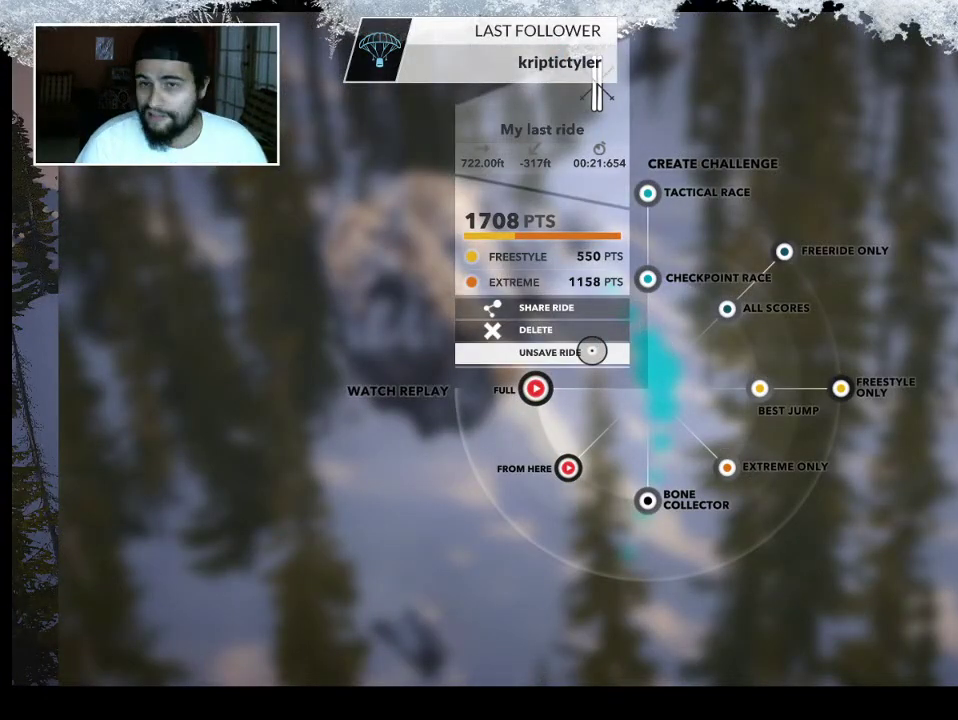
{"buttons": [], "left_stick": "center", "right_stick": "center", "events": []}
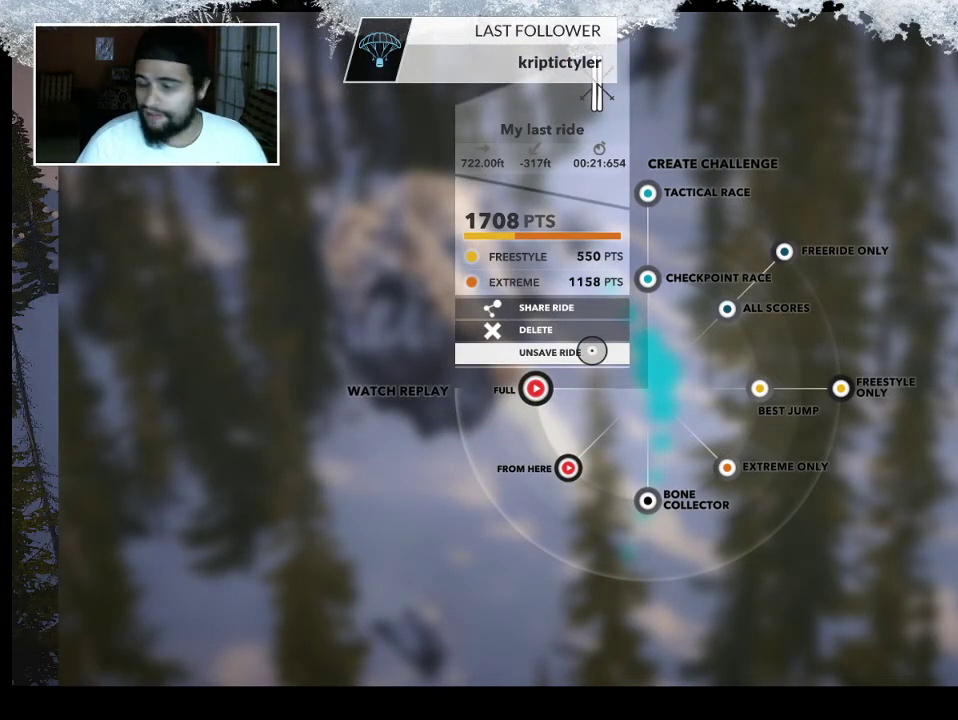
{"buttons": [], "left_stick": "center", "right_stick": "center", "events": []}
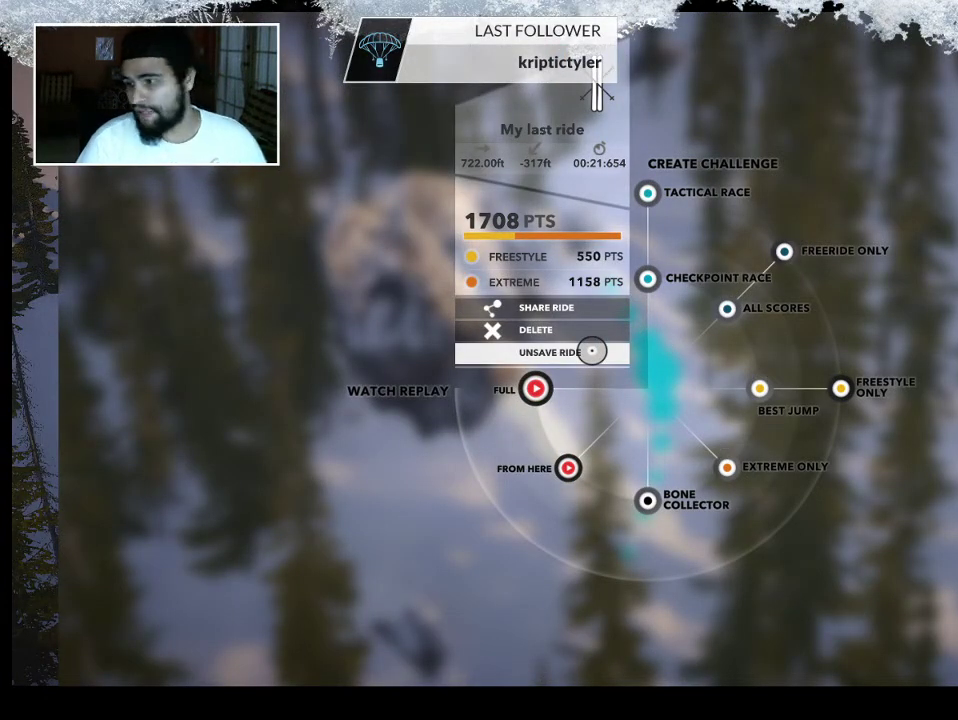
{"buttons": [], "left_stick": "center", "right_stick": "center", "events": []}
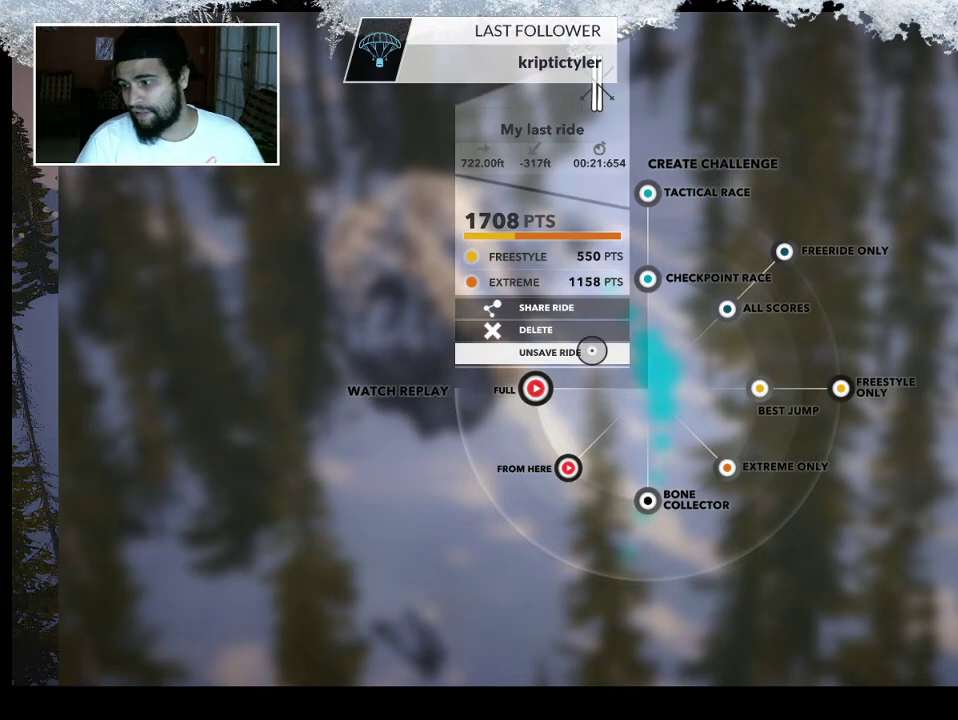
{"buttons": [], "left_stick": "center", "right_stick": "center", "events": []}
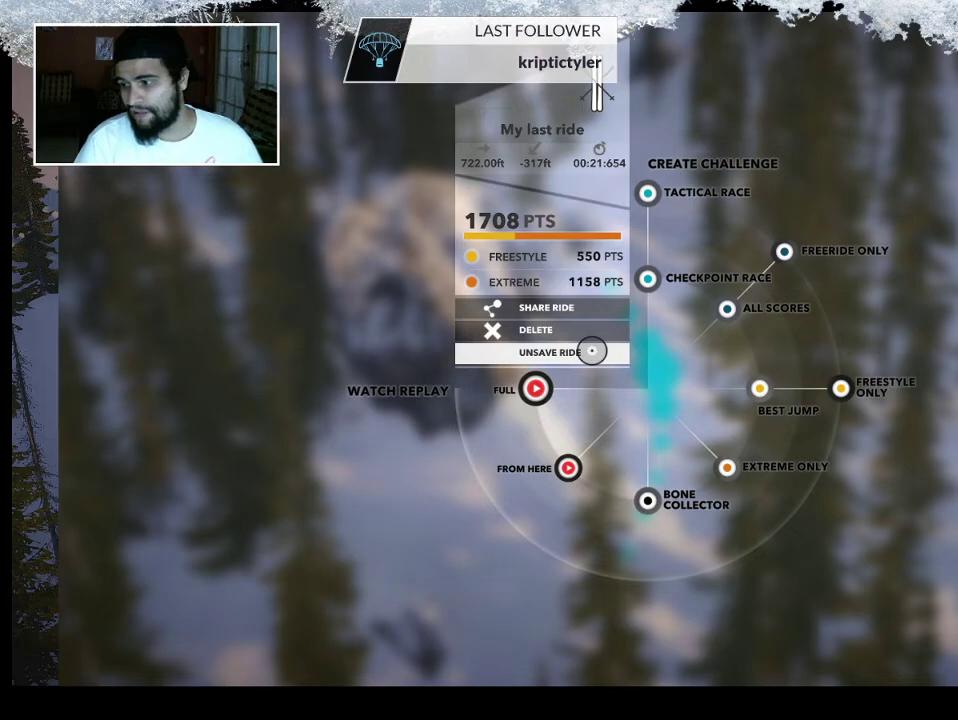
{"buttons": [], "left_stick": "center", "right_stick": "center", "events": []}
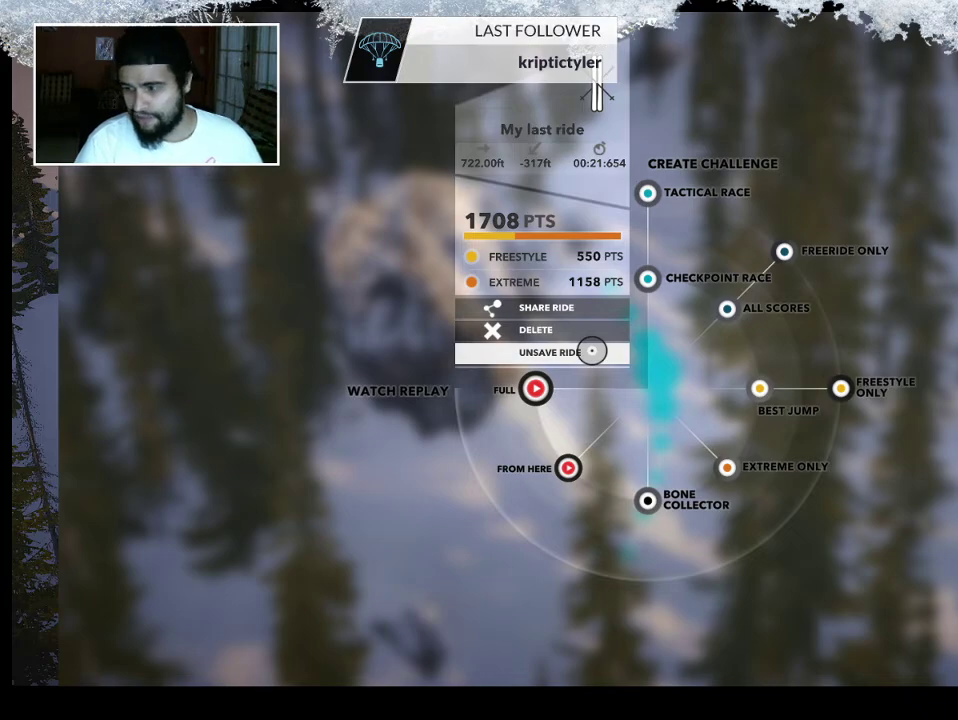
{"buttons": [], "left_stick": "center", "right_stick": "center", "events": []}
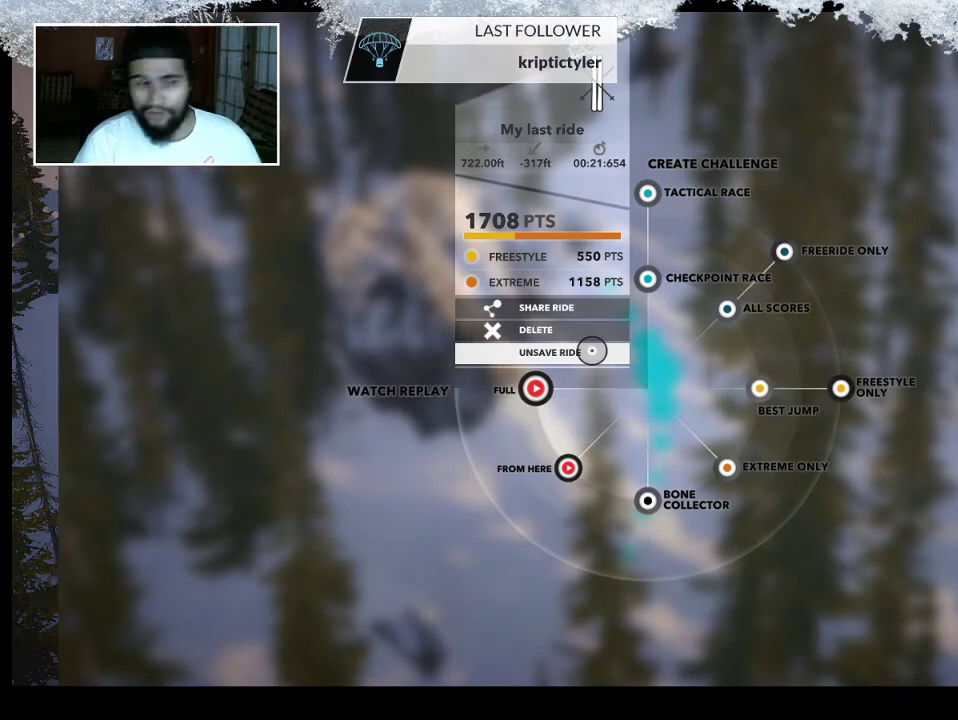
{"buttons": [], "left_stick": "center", "right_stick": "center", "events": []}
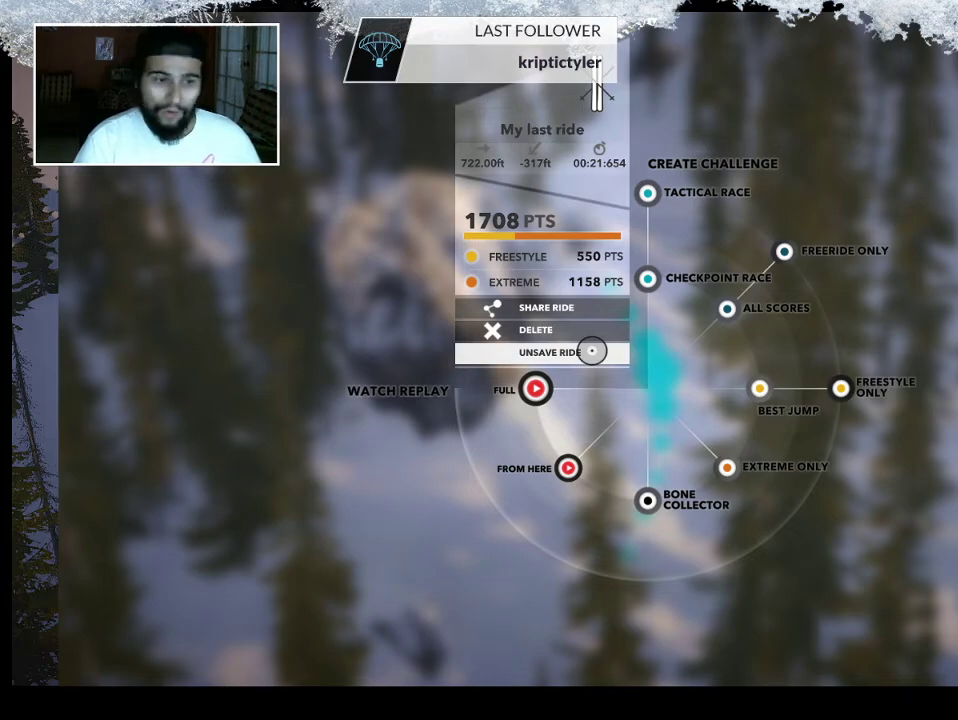
{"buttons": [], "left_stick": "center", "right_stick": "center", "events": [[367, "CIRCLE", "down"], [500, "CIRCLE", "up"]]}
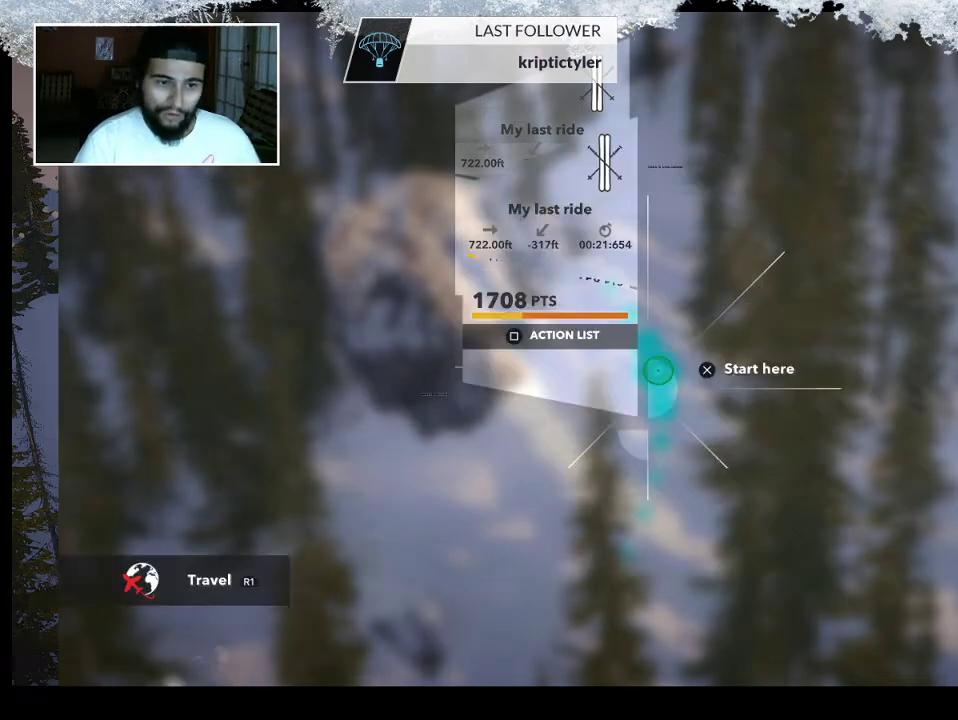
{"buttons": [], "left_stick": "center", "right_stick": "center", "events": []}
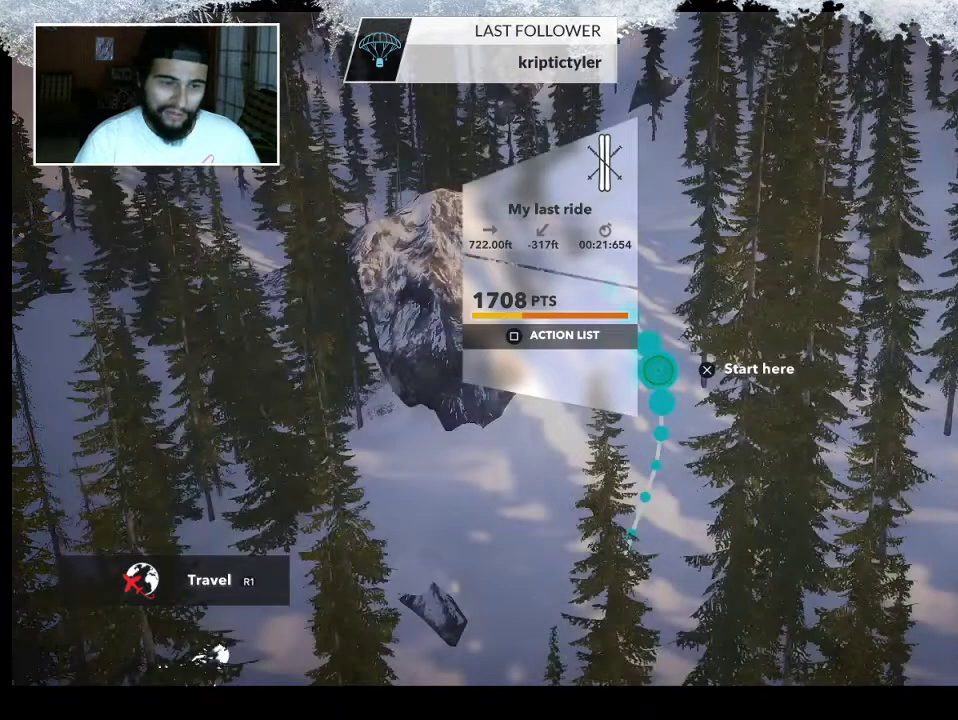
{"buttons": [], "left_stick": "center", "right_stick": "center", "events": [[33, "right_stick", "right"], [67, "left_stick", "down-left"], [267, "left_stick", "center"], [333, "right_stick", "center"]]}
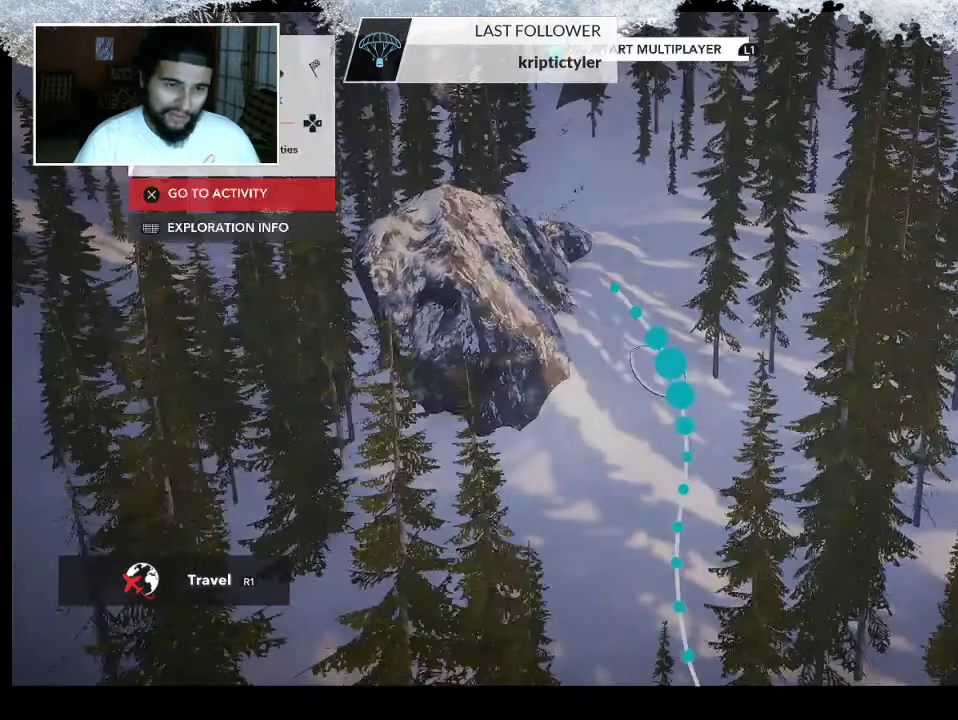
{"buttons": [], "left_stick": "center", "right_stick": "center", "events": [[33, "left_stick", "right"], [133, "left_stick", "center"]]}
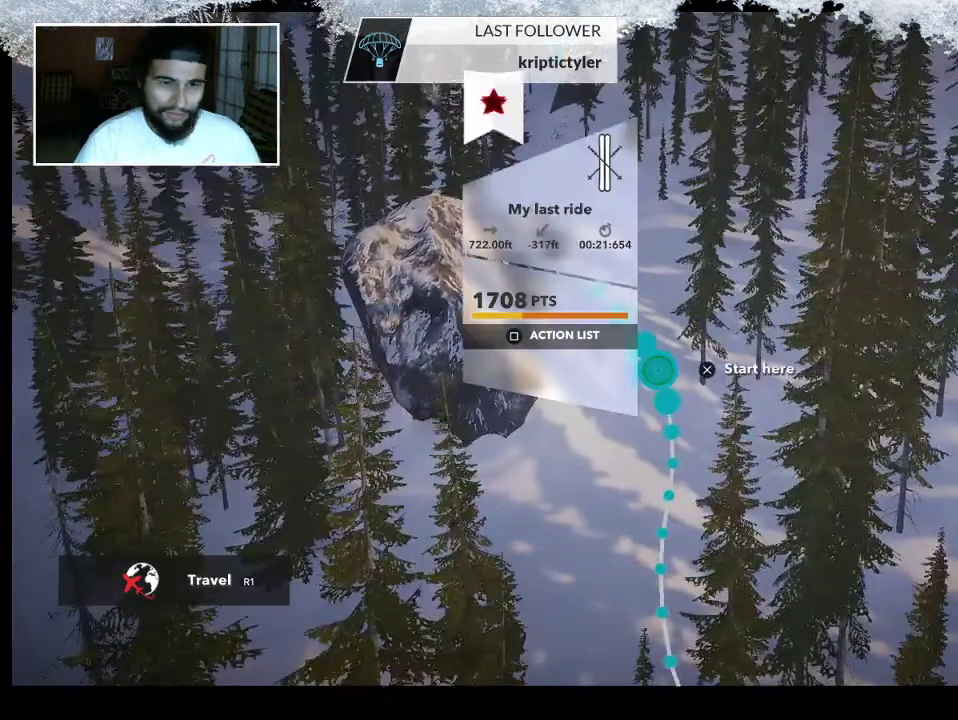
{"buttons": [], "left_stick": "center", "right_stick": "up-right", "events": [[467, "right_stick", "up-right"]]}
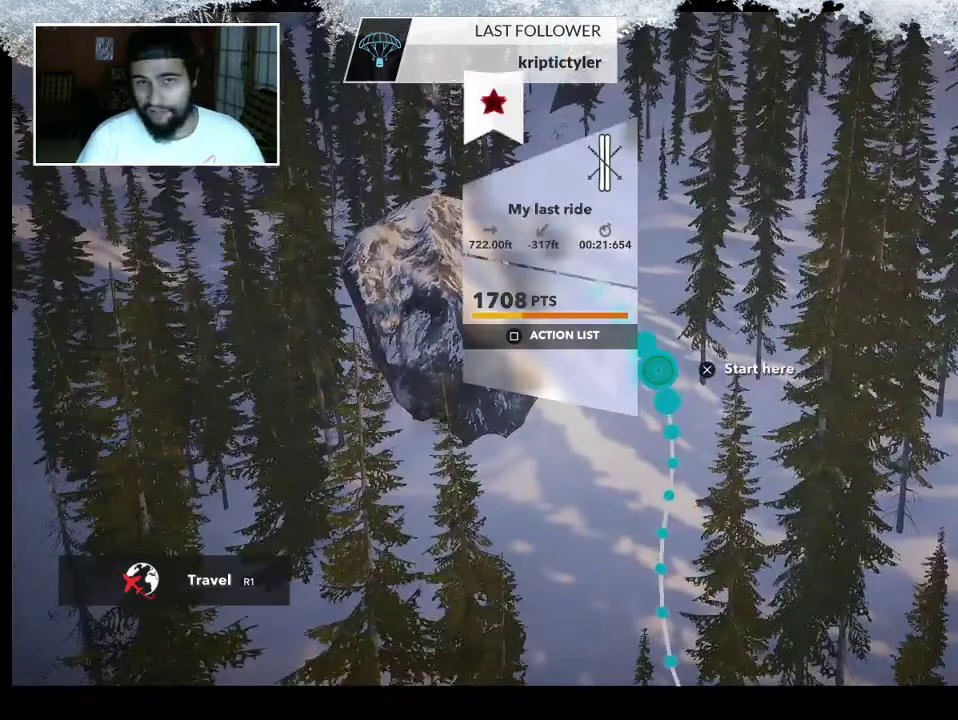
{"buttons": [], "left_stick": "center", "right_stick": "center", "events": [[500, "right_stick", "center"]]}